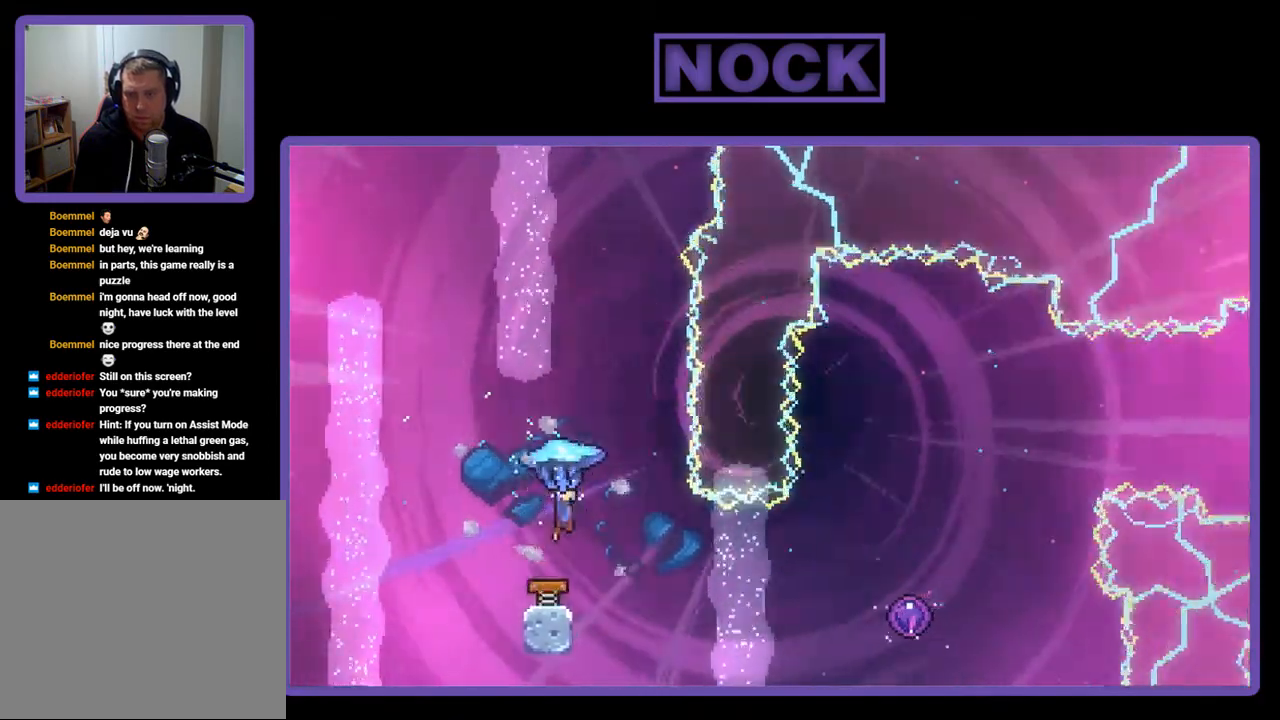
Gameplay with a controller (PlayStation layout); each line is a JSON object with the inputs held at the frame after it. "events" lists button and stick changes between this image and that frame as [ms after this image, input, new state], when the widget could be followed in between. Not read: left_stick.
{"buttons": [], "right_stick": "center", "events": [[33, "DPAD_UP", "down"], [333, "DPAD_RIGHT", "up"], [367, "R2", "up"], [400, "DPAD_UP", "up"]]}
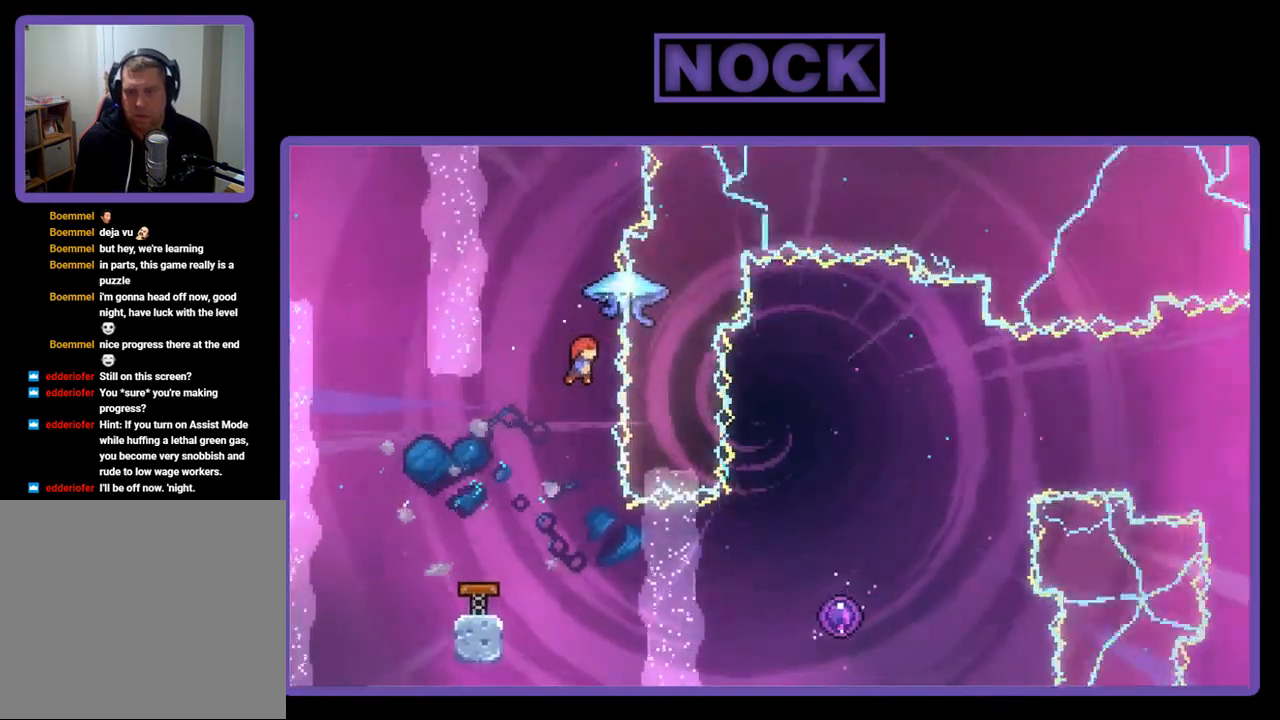
{"buttons": ["R2", "DPAD_RIGHT"], "right_stick": "center", "events": [[367, "DPAD_RIGHT", "down"], [400, "R2", "down"]]}
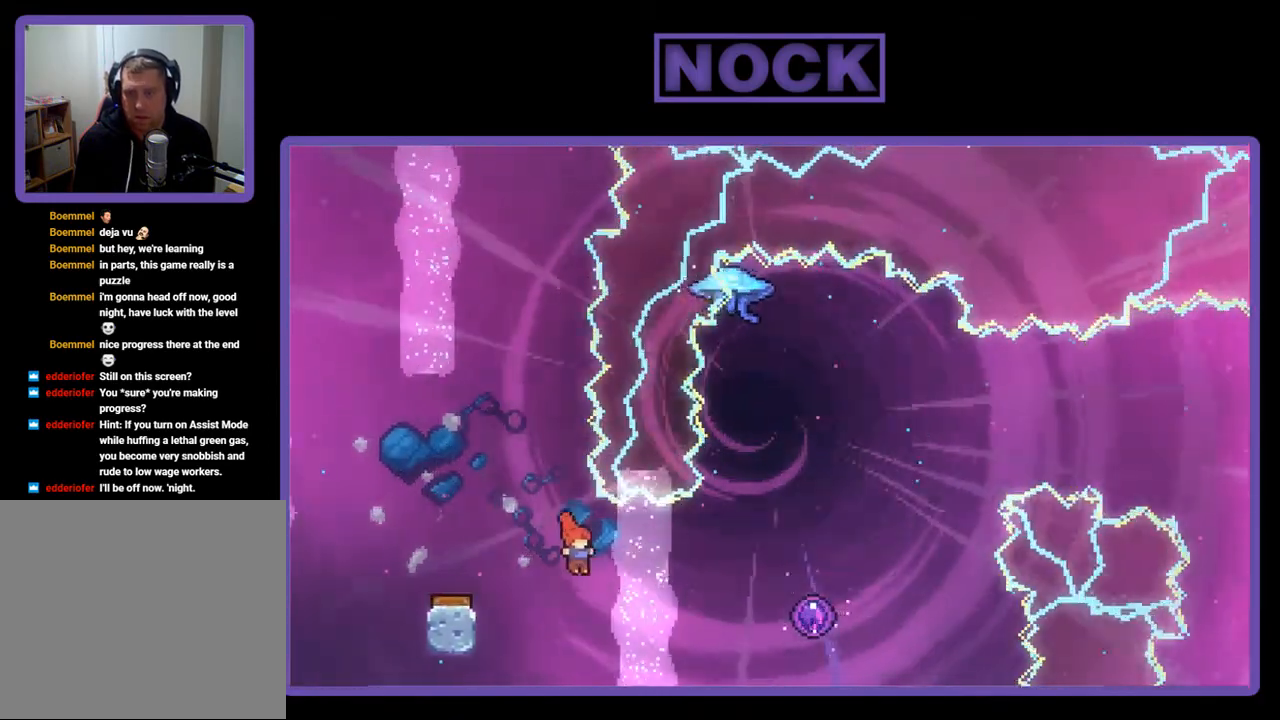
{"buttons": ["R2", "DPAD_RIGHT"], "right_stick": "center", "events": [[100, "CIRCLE", "down"], [300, "CIRCLE", "up"]]}
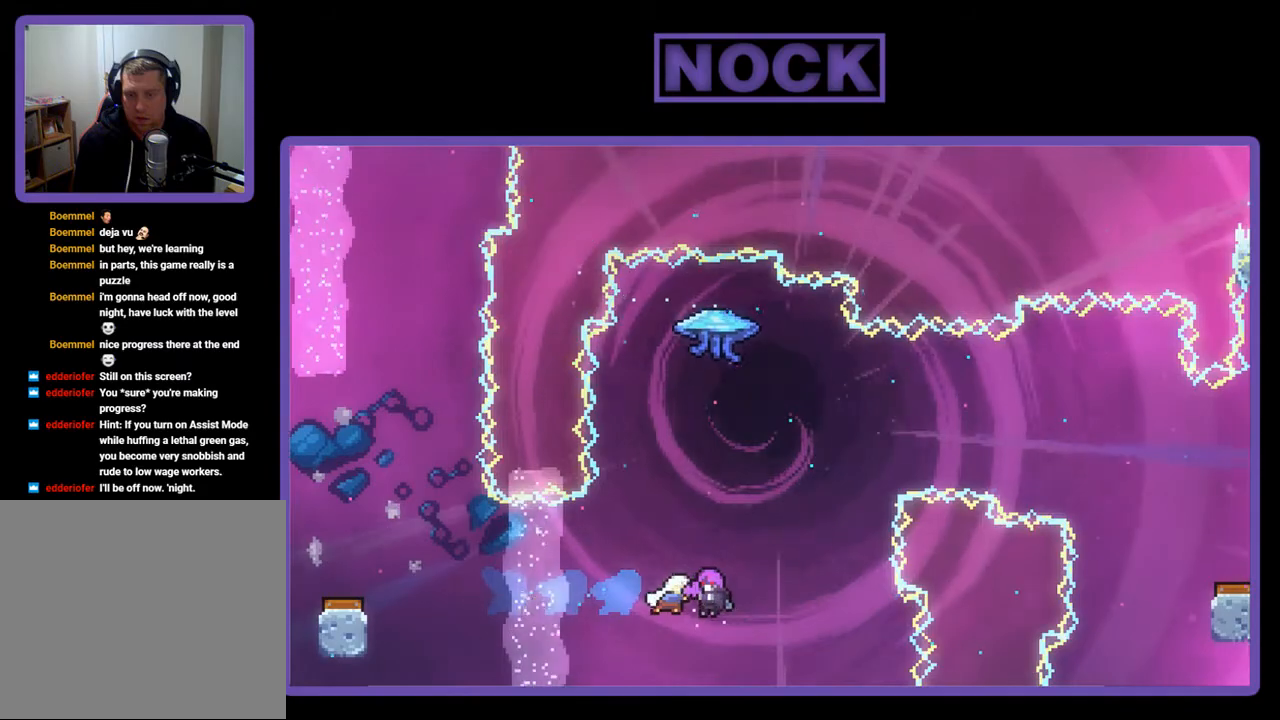
{"buttons": ["R2"], "right_stick": "center", "events": [[100, "DPAD_RIGHT", "up"]]}
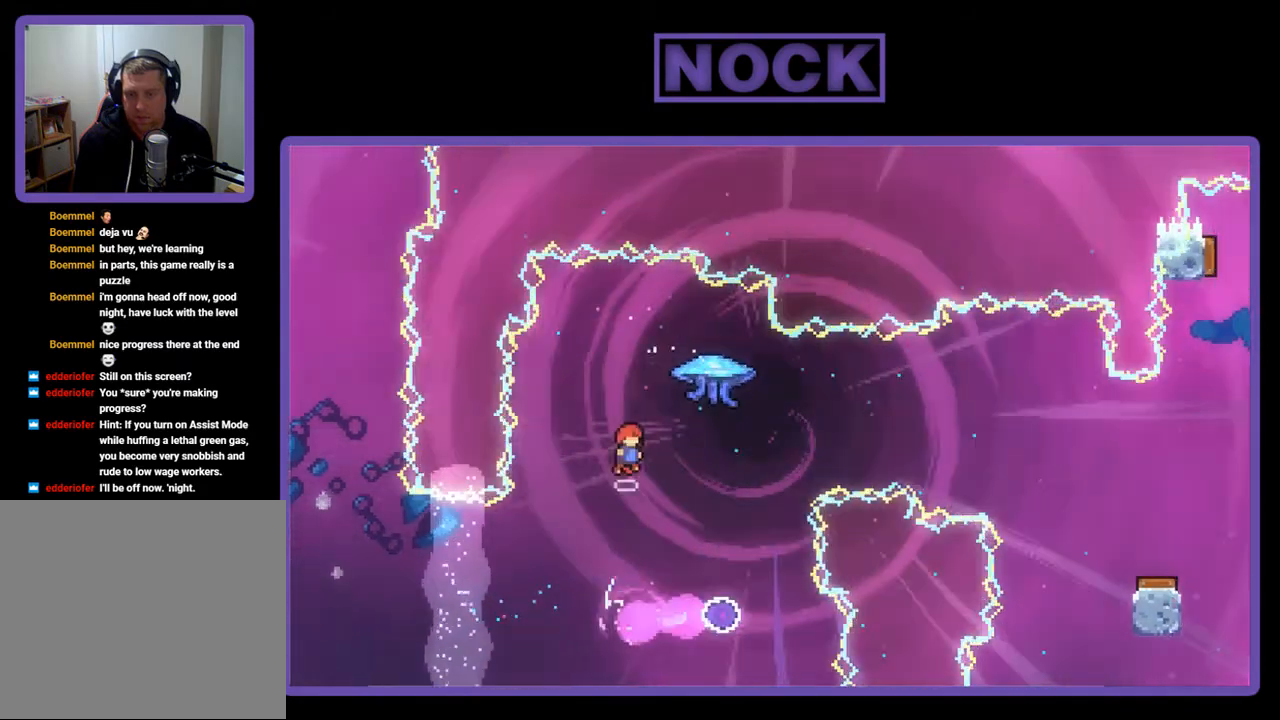
{"buttons": [], "right_stick": "center", "events": [[33, "R2", "up"]]}
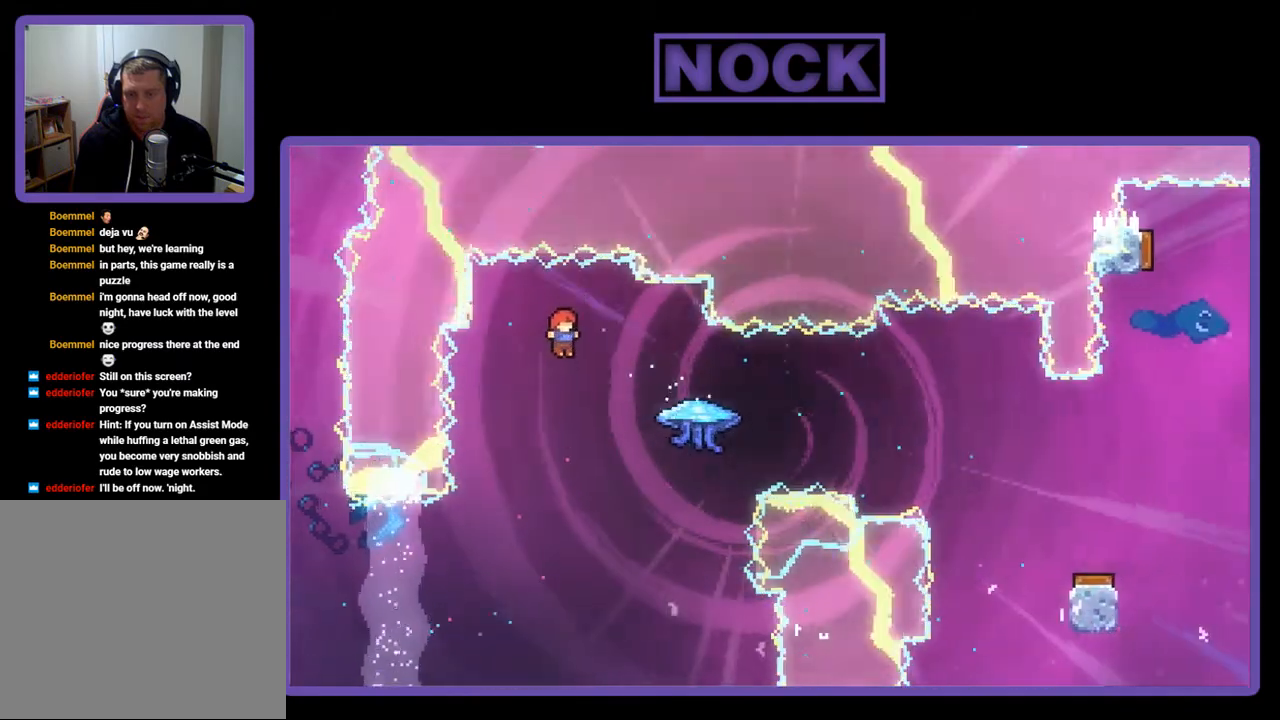
{"buttons": ["R2", "DPAD_RIGHT"], "right_stick": "center", "events": [[33, "DPAD_RIGHT", "down"], [167, "R2", "down"], [200, "CIRCLE", "down"], [433, "CIRCLE", "up"]]}
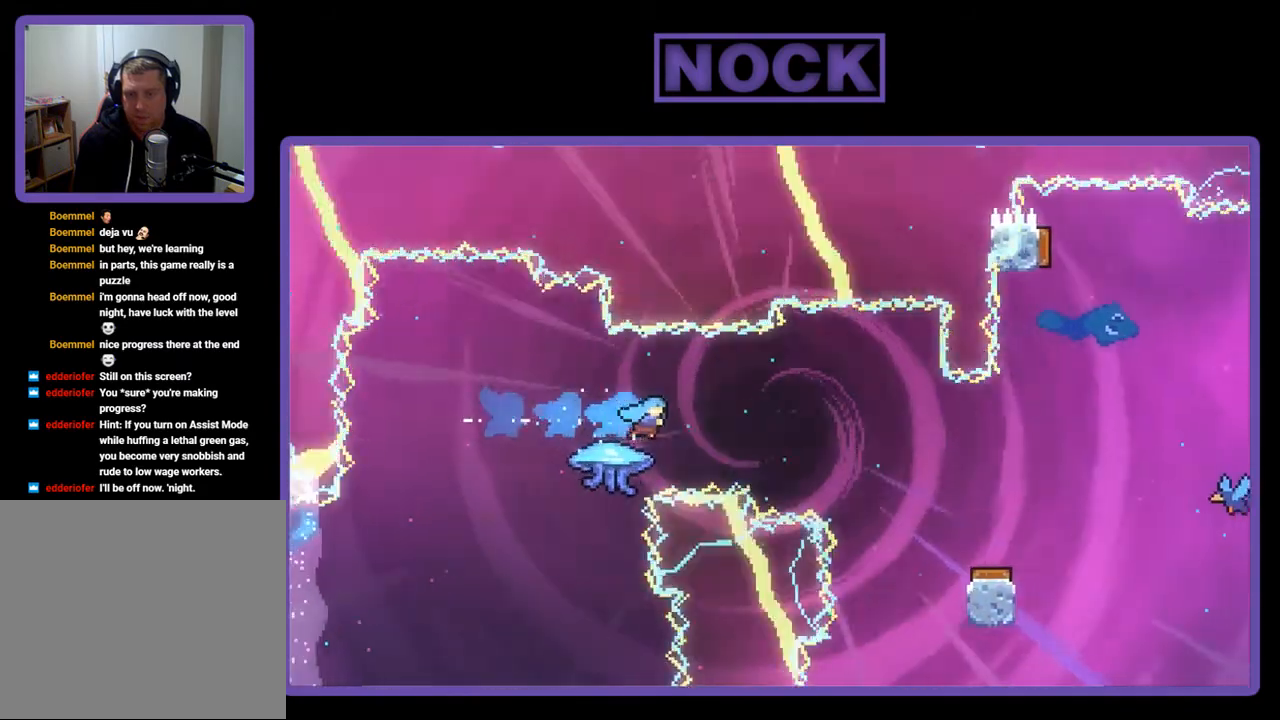
{"buttons": [], "right_stick": "center", "events": [[367, "DPAD_UP", "down"], [433, "R2", "up"], [467, "DPAD_UP", "up"], [500, "DPAD_RIGHT", "up"]]}
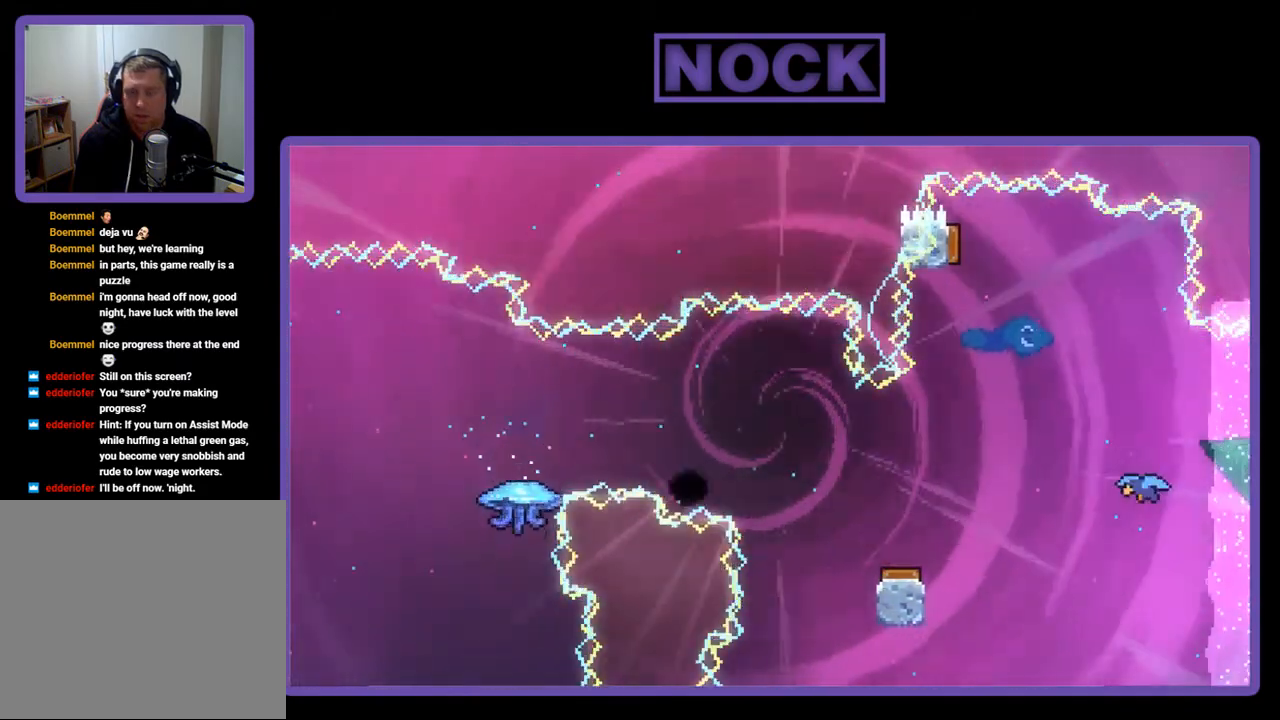
{"buttons": [], "right_stick": "center", "events": []}
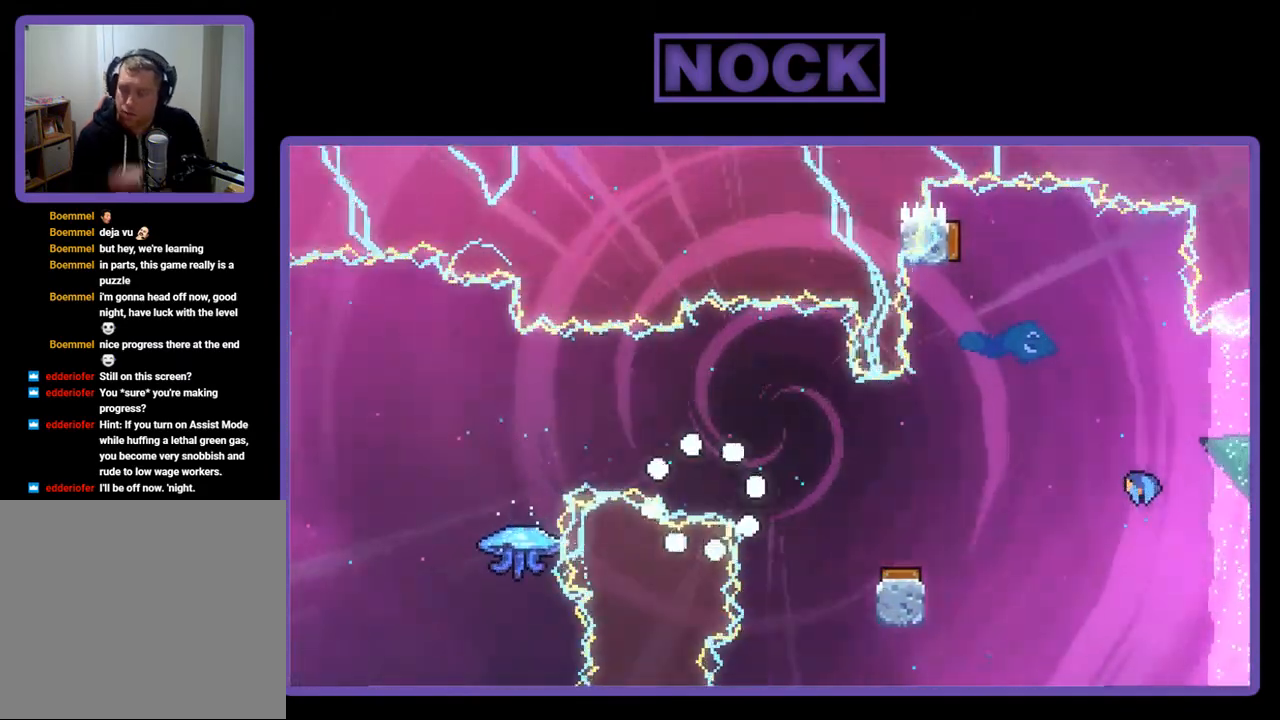
{"buttons": [], "right_stick": "center", "events": []}
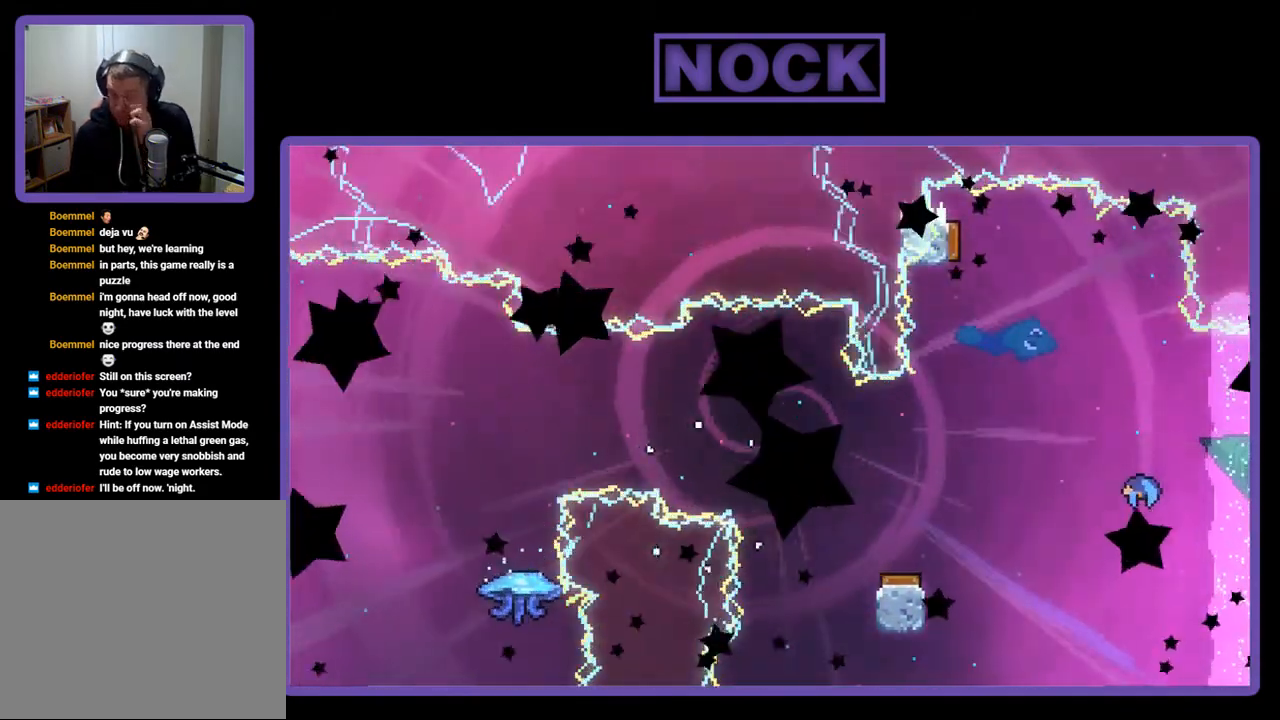
{"buttons": [], "right_stick": "center", "events": []}
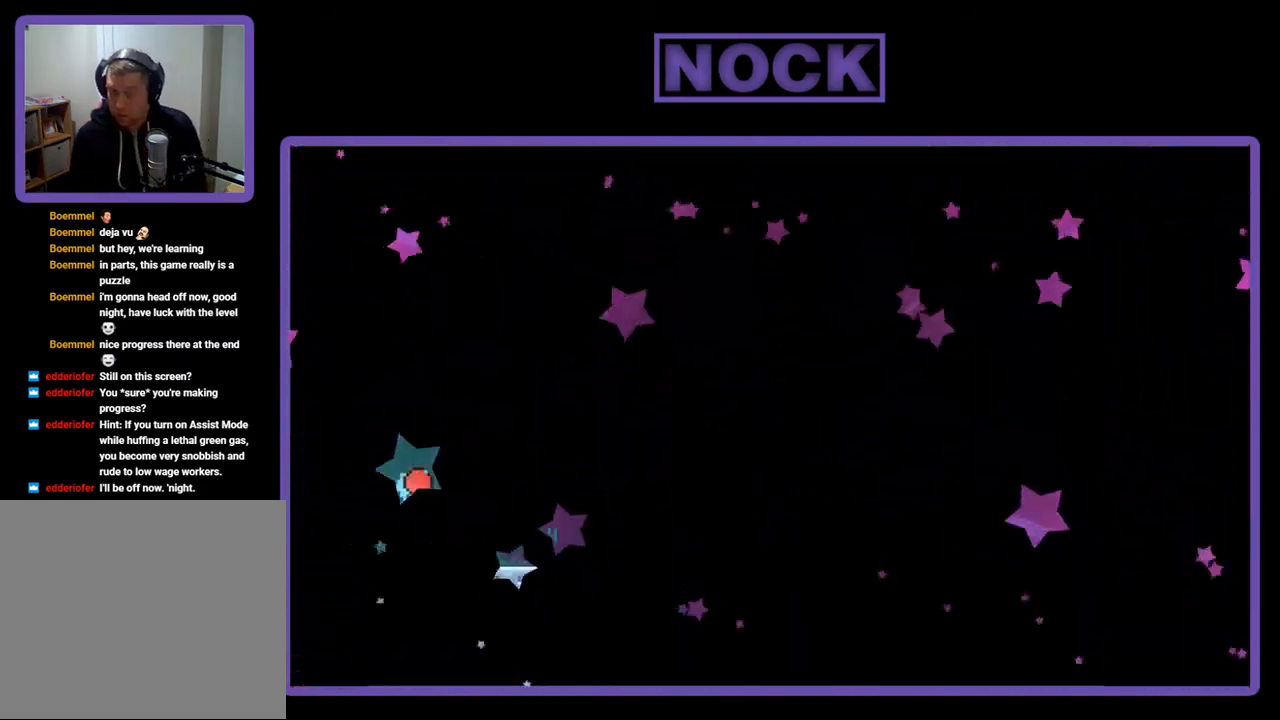
{"buttons": ["CROSS", "R2", "DPAD_RIGHT"], "right_stick": "center", "events": [[100, "DPAD_RIGHT", "down"], [133, "R2", "down"], [333, "CROSS", "down"]]}
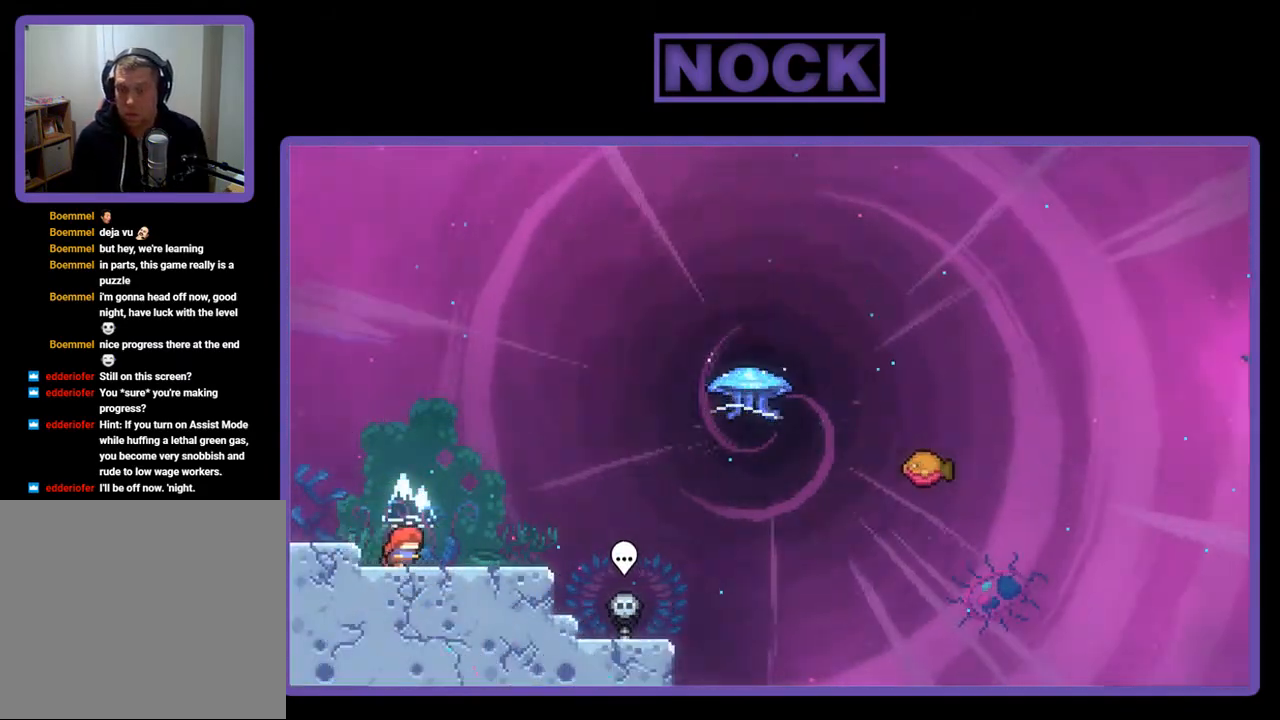
{"buttons": ["R2"], "right_stick": "center", "events": [[167, "CROSS", "up"], [167, "DPAD_RIGHT", "up"], [333, "CROSS", "down"], [467, "CROSS", "up"]]}
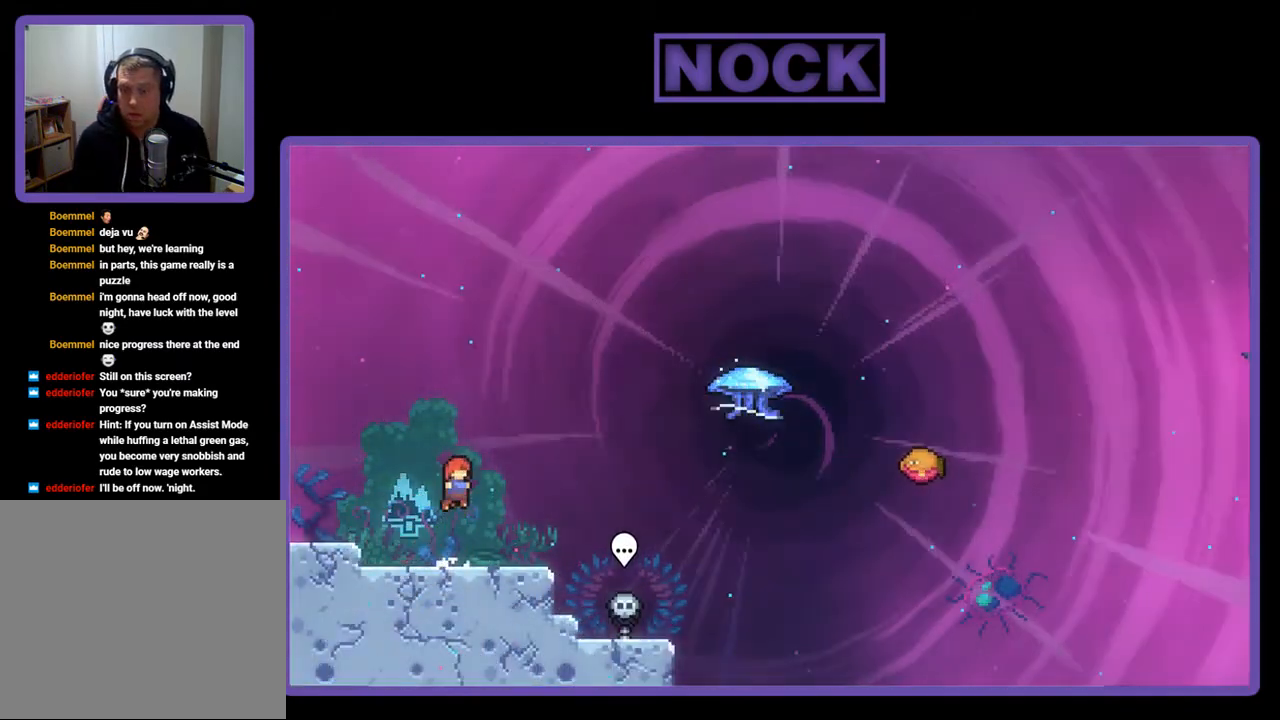
{"buttons": ["CROSS", "R2", "DPAD_RIGHT"], "right_stick": "center", "events": [[167, "DPAD_DOWN", "down"], [167, "DPAD_RIGHT", "down"], [267, "CIRCLE", "down"], [367, "CIRCLE", "up"], [433, "DPAD_DOWN", "up"], [467, "CROSS", "down"]]}
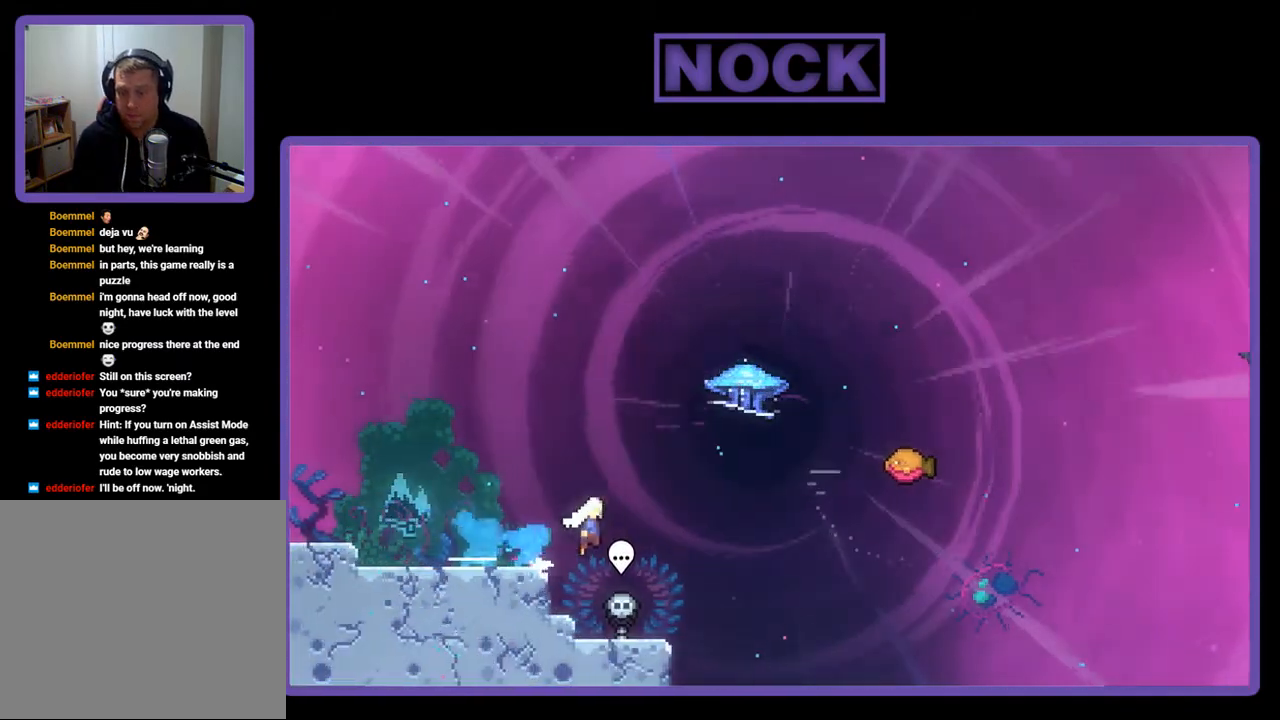
{"buttons": ["R2"], "right_stick": "center", "events": [[133, "CROSS", "up"], [133, "DPAD_UP", "down"], [167, "DPAD_RIGHT", "up"], [200, "CIRCLE", "down"], [333, "CIRCLE", "up"], [367, "DPAD_UP", "up"]]}
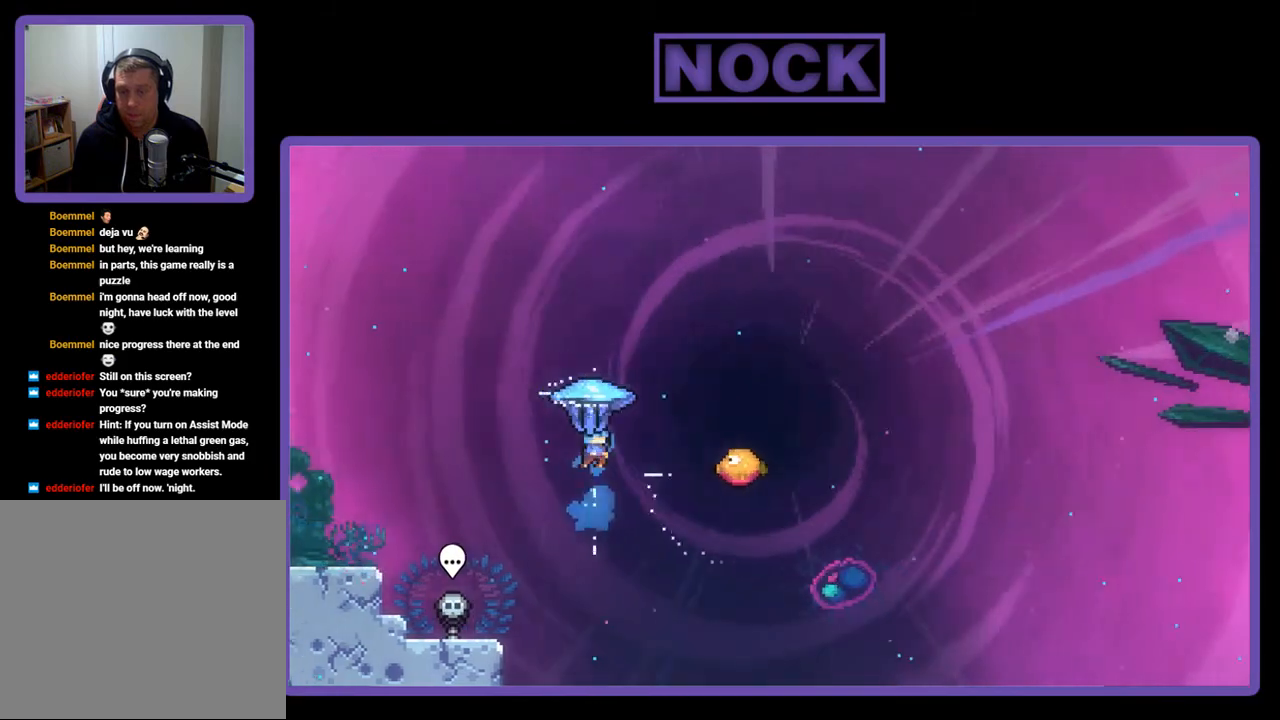
{"buttons": ["R2", "DPAD_RIGHT"], "right_stick": "center", "events": [[33, "DPAD_RIGHT", "down"]]}
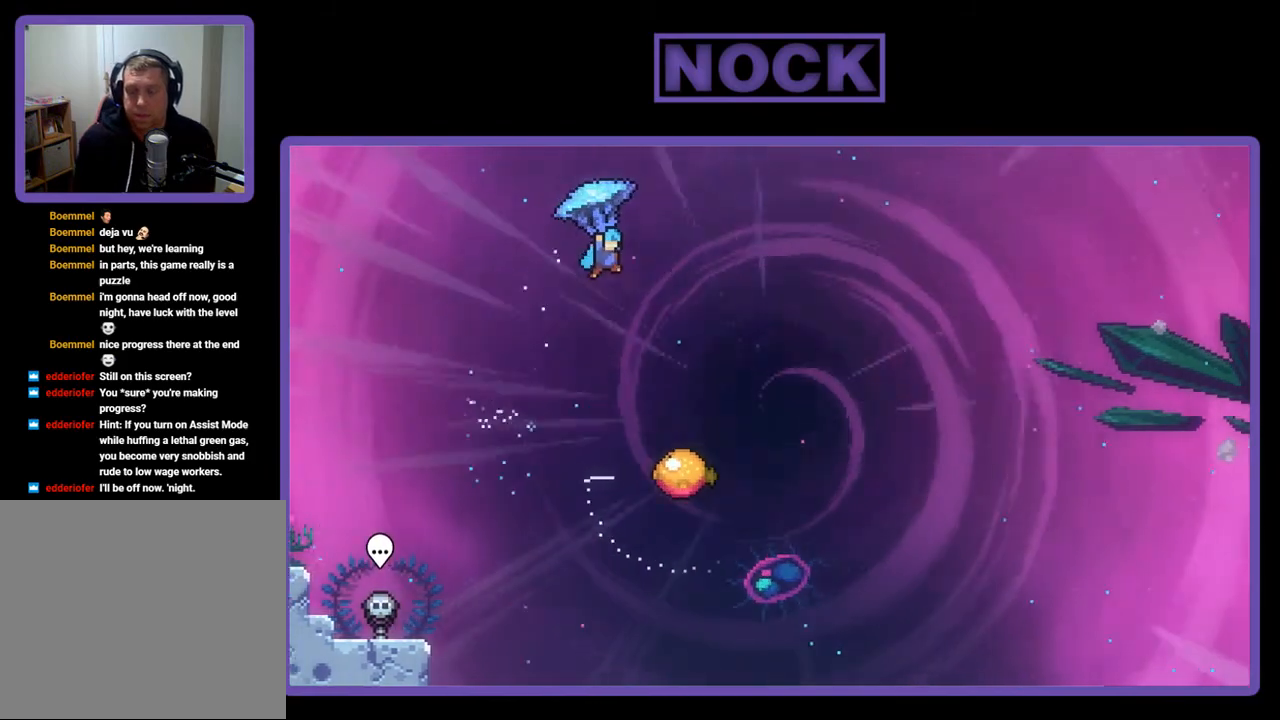
{"buttons": ["R2", "DPAD_DOWN"], "right_stick": "center", "events": [[267, "DPAD_RIGHT", "up"], [367, "DPAD_DOWN", "down"]]}
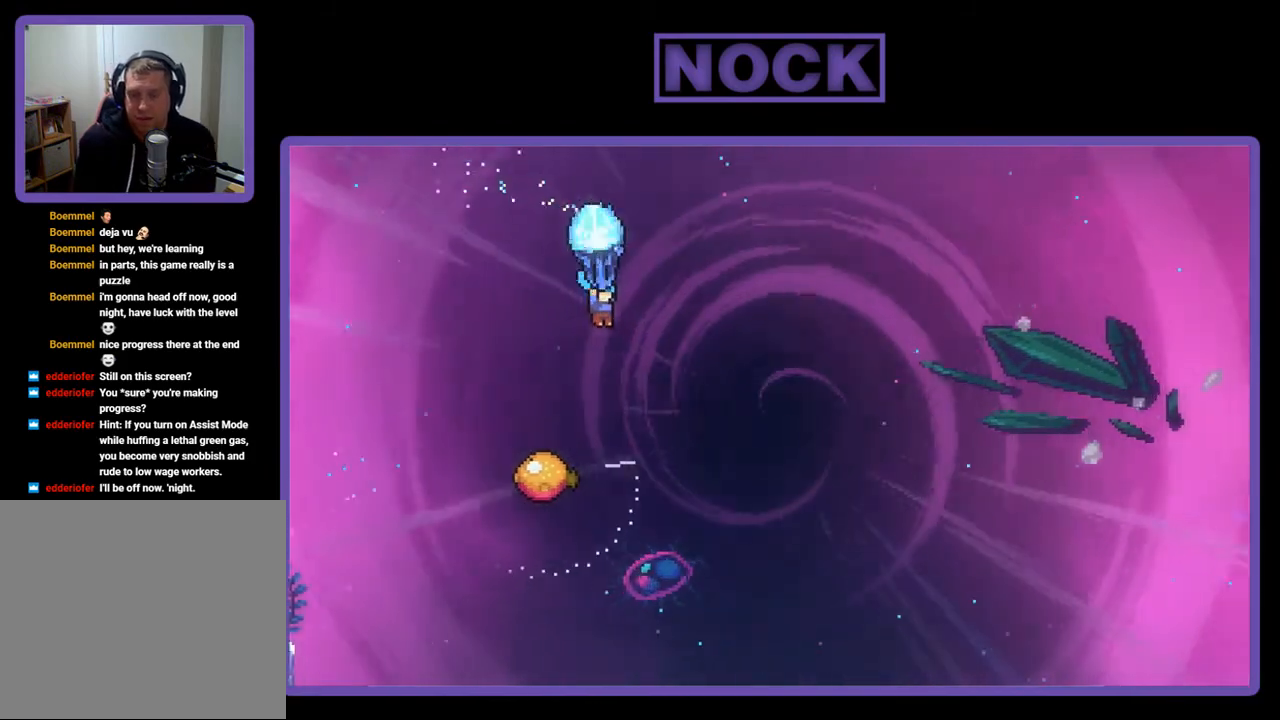
{"buttons": ["R2", "DPAD_DOWN", "DPAD_LEFT"], "right_stick": "center", "events": [[400, "DPAD_LEFT", "down"]]}
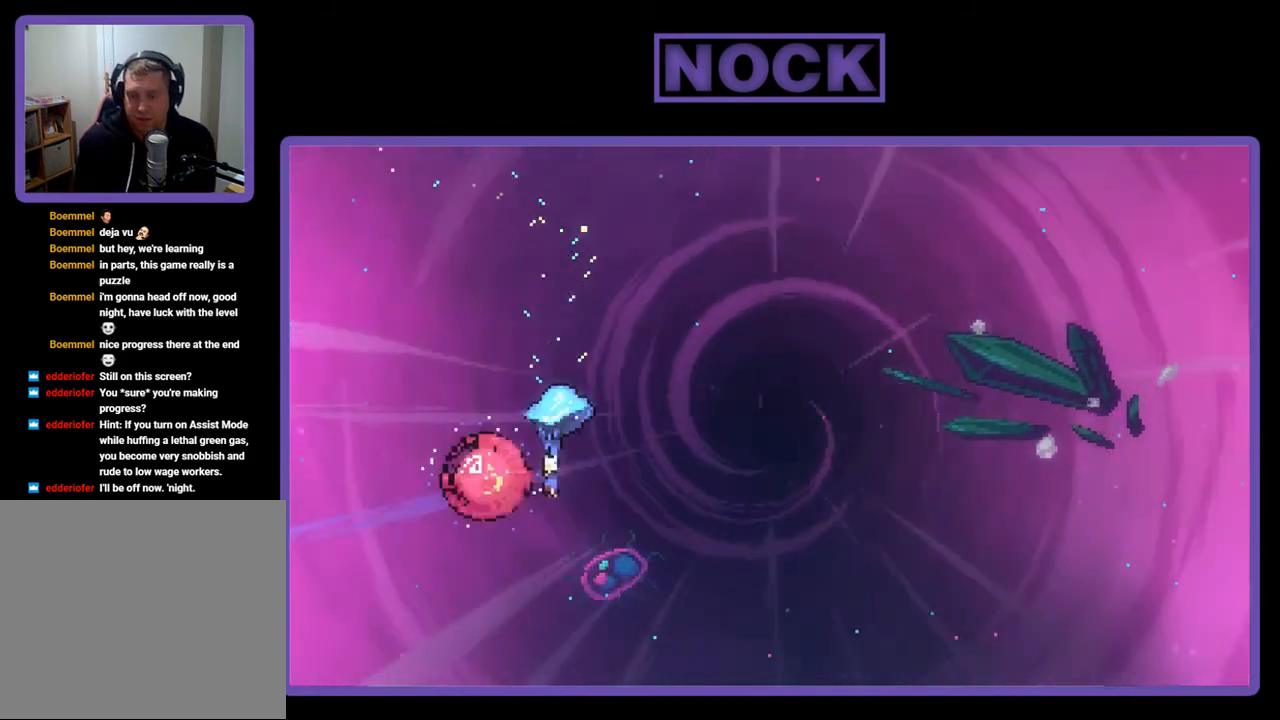
{"buttons": ["R2", "DPAD_RIGHT"], "right_stick": "center", "events": [[133, "DPAD_DOWN", "up"], [167, "DPAD_LEFT", "up"], [200, "DPAD_RIGHT", "down"]]}
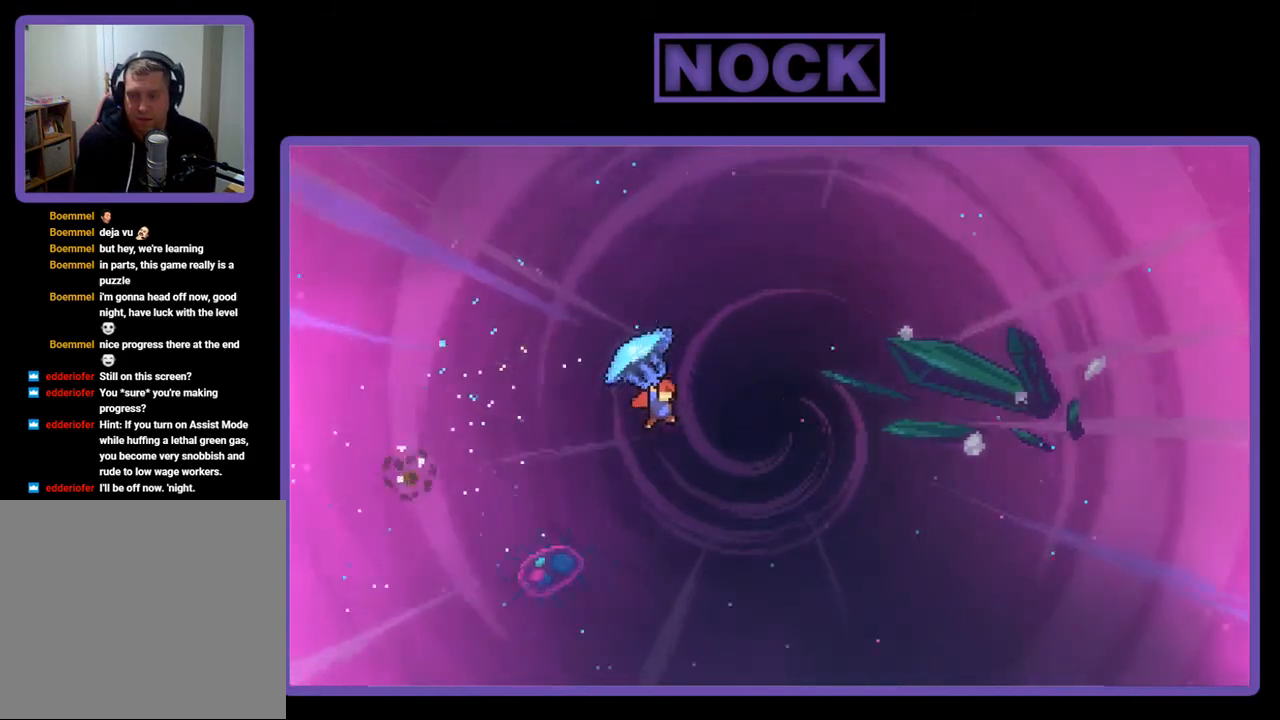
{"buttons": ["R2", "DPAD_RIGHT"], "right_stick": "center", "events": []}
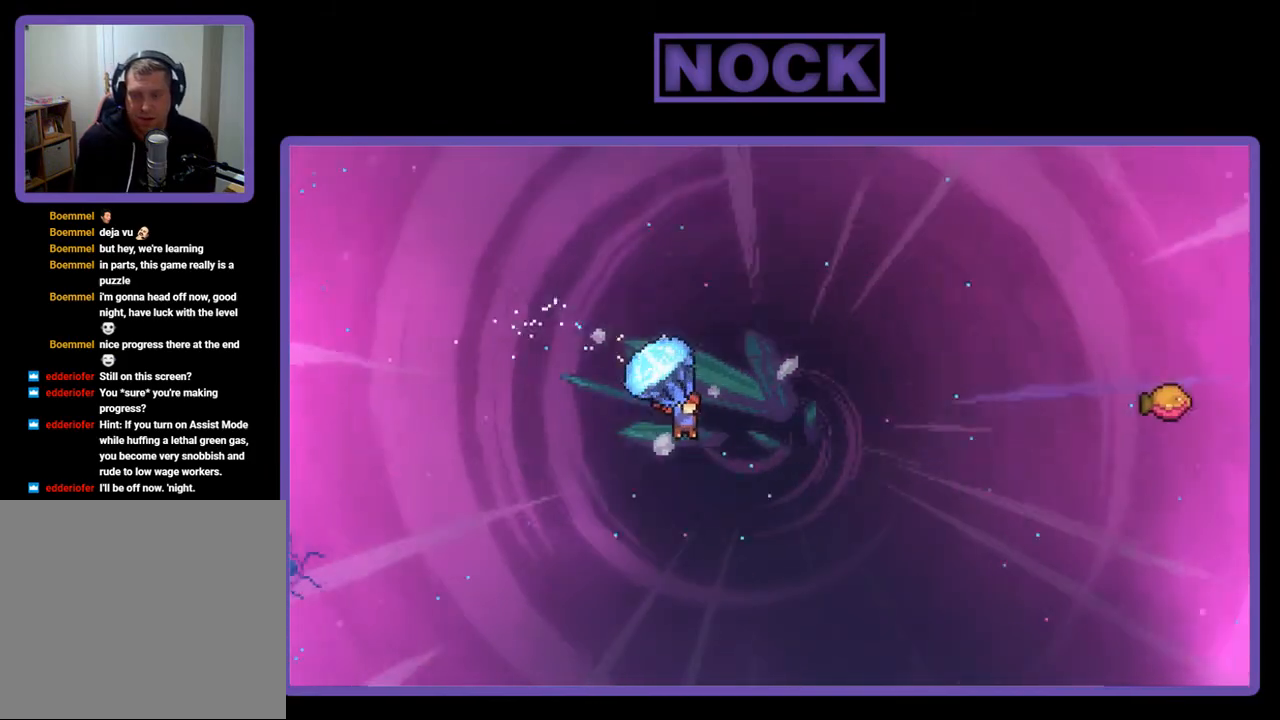
{"buttons": ["CIRCLE", "R2", "DPAD_UP", "DPAD_RIGHT"], "right_stick": "center", "events": [[300, "R2", "up"], [333, "DPAD_UP", "down"], [433, "R2", "down"], [467, "CIRCLE", "down"]]}
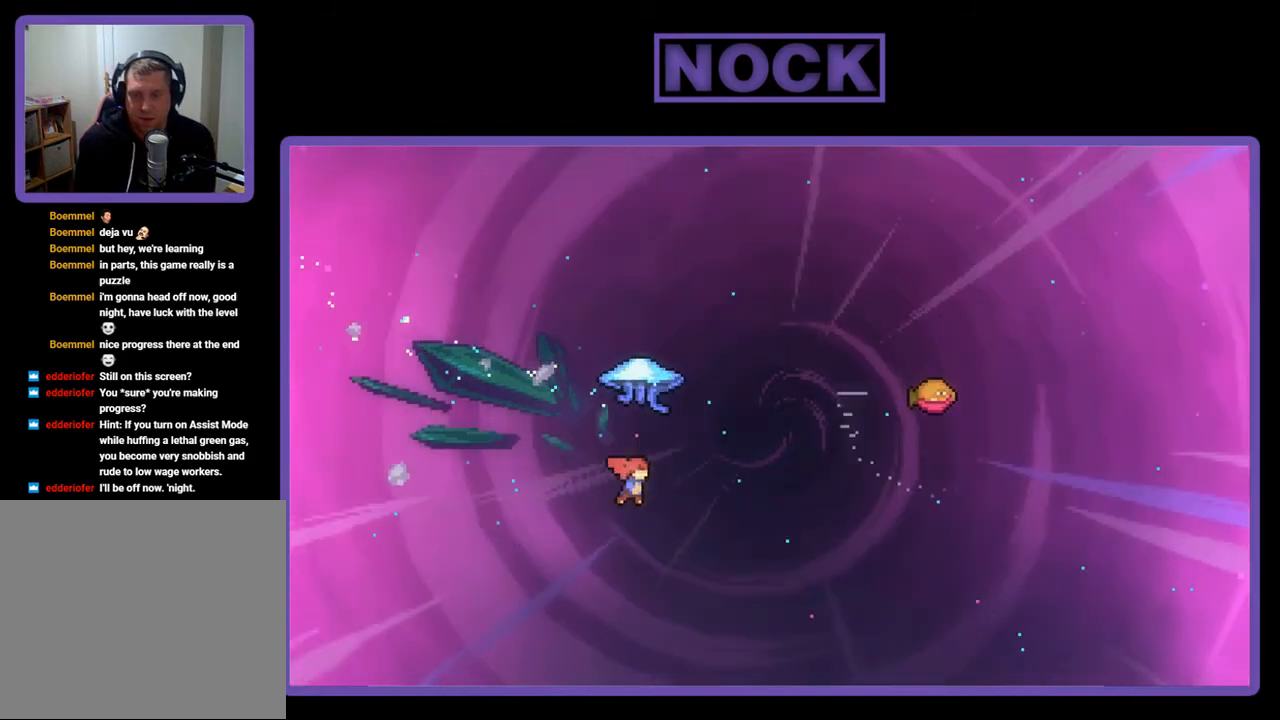
{"buttons": ["R2", "DPAD_RIGHT"], "right_stick": "center", "events": [[400, "CIRCLE", "up"], [467, "DPAD_UP", "up"]]}
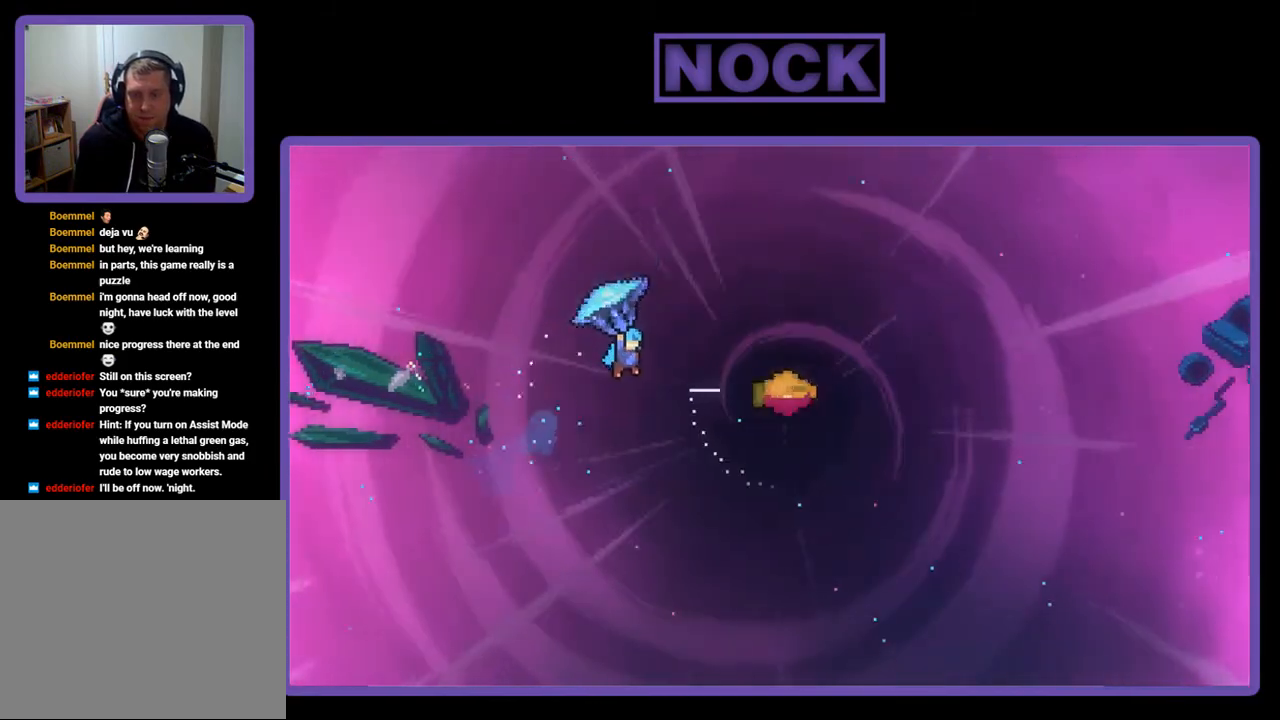
{"buttons": ["R2"], "right_stick": "center", "events": [[467, "DPAD_RIGHT", "up"]]}
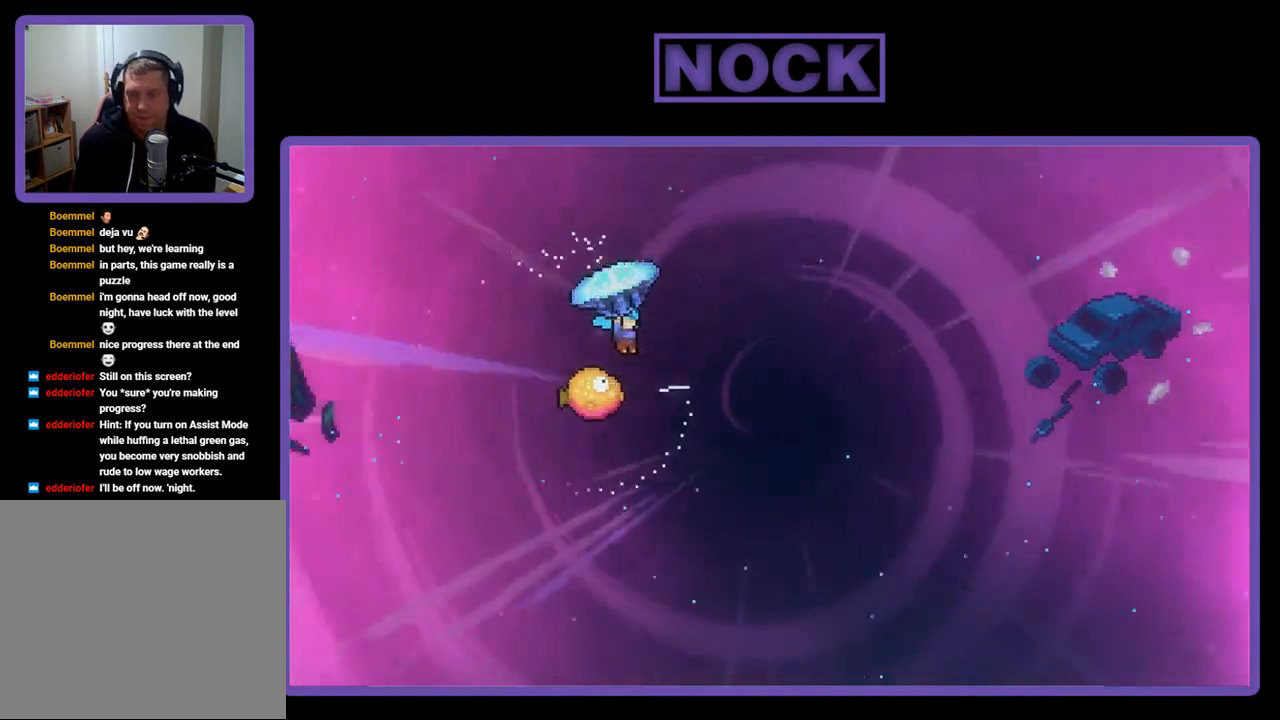
{"buttons": ["R2", "DPAD_LEFT"], "right_stick": "center", "events": [[300, "DPAD_LEFT", "down"]]}
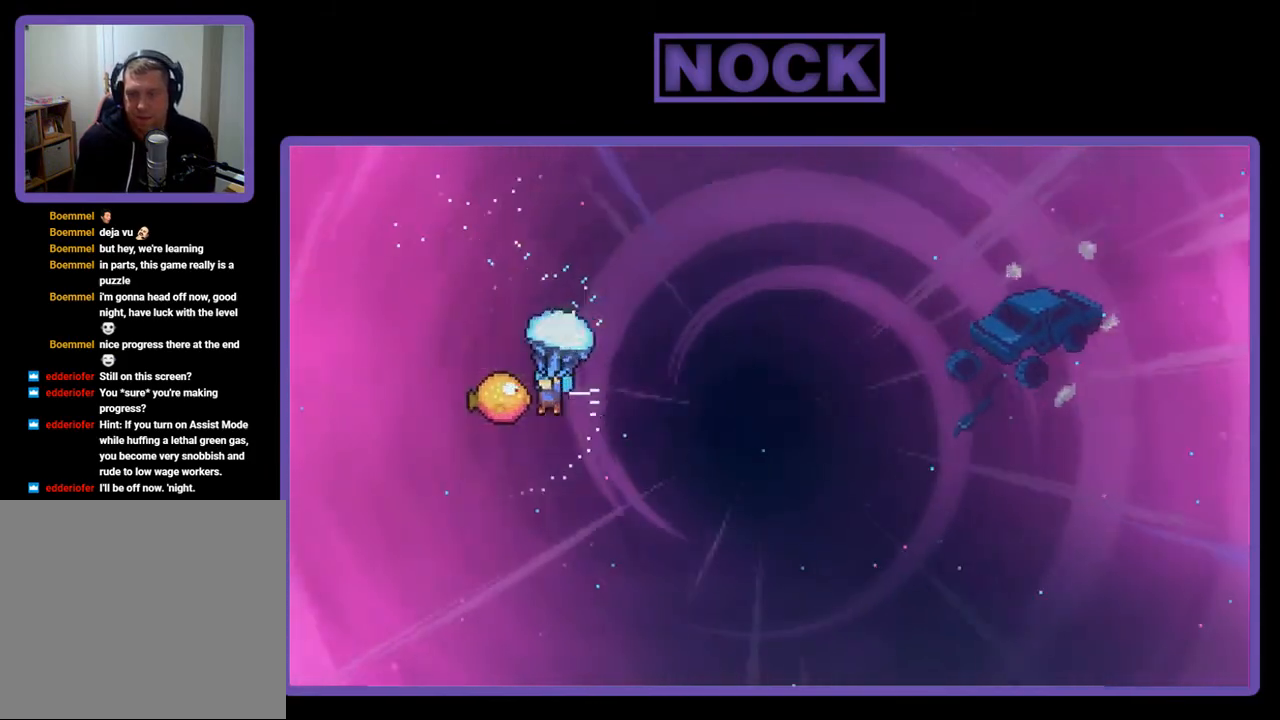
{"buttons": ["R2", "DPAD_RIGHT"], "right_stick": "center", "events": [[67, "DPAD_LEFT", "up"], [67, "DPAD_UP", "down"], [100, "DPAD_UP", "up"], [133, "DPAD_RIGHT", "down"]]}
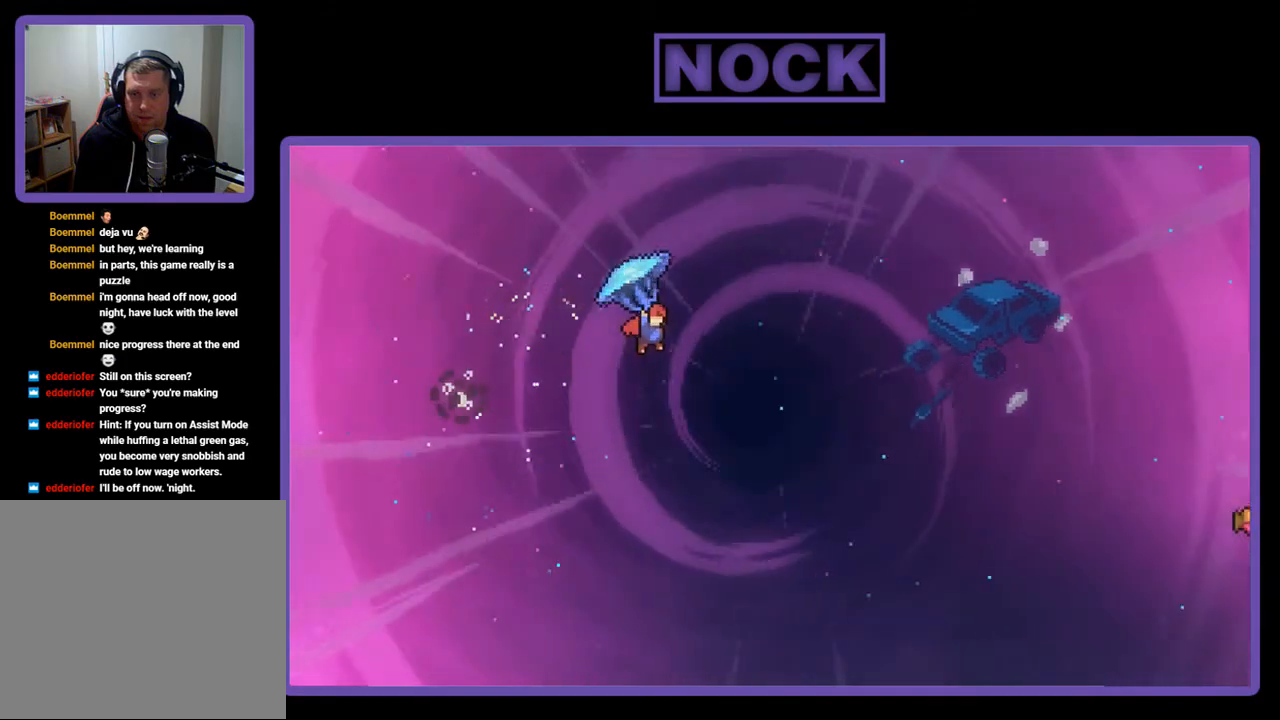
{"buttons": ["R2", "DPAD_RIGHT"], "right_stick": "center", "events": []}
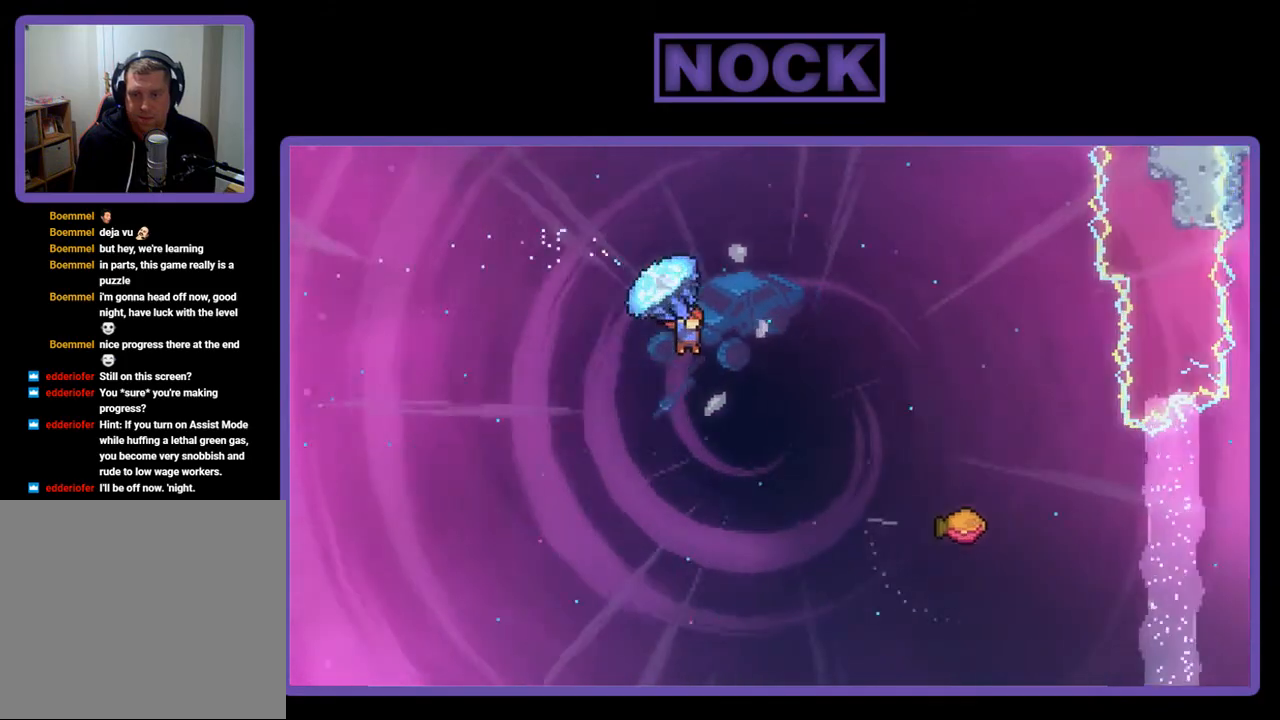
{"buttons": ["CIRCLE", "R2", "DPAD_UP", "DPAD_RIGHT"], "right_stick": "center", "events": [[67, "R2", "up"], [100, "DPAD_UP", "down"], [167, "R2", "down"], [200, "CIRCLE", "down"]]}
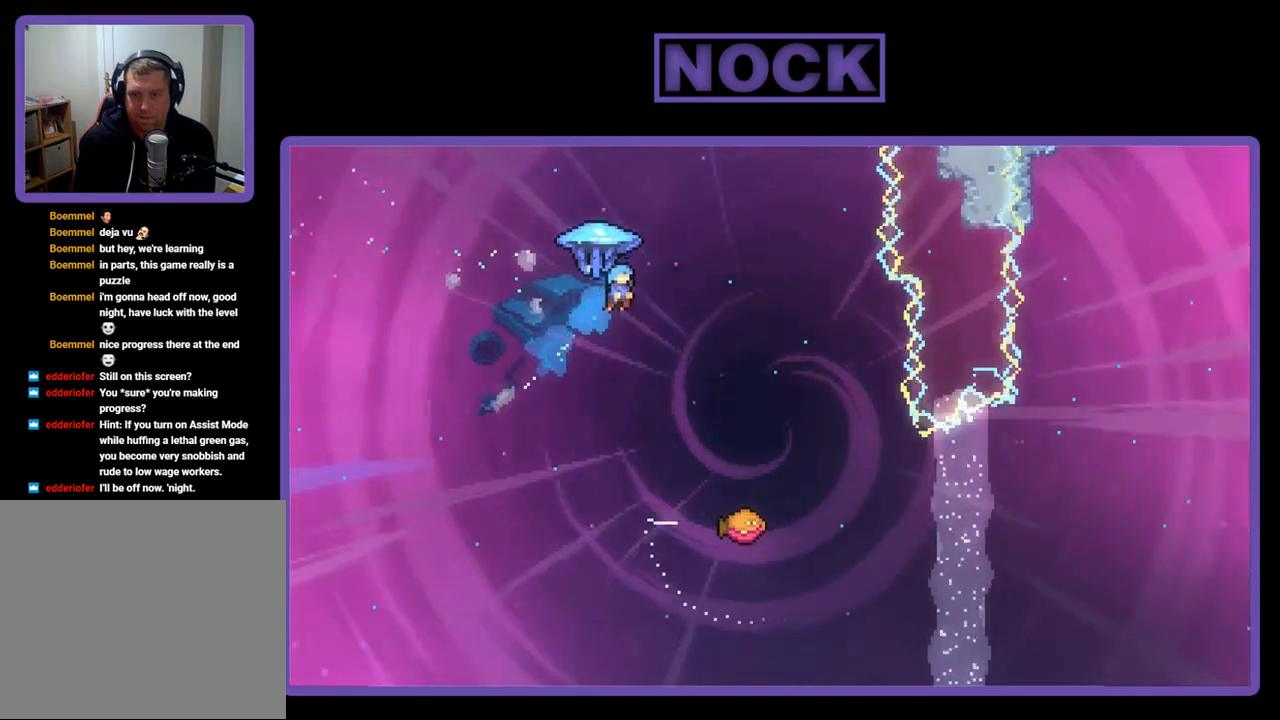
{"buttons": ["R2", "DPAD_DOWN"], "right_stick": "center", "events": [[67, "DPAD_UP", "up"], [133, "CIRCLE", "up"], [333, "DPAD_RIGHT", "up"], [433, "DPAD_DOWN", "down"]]}
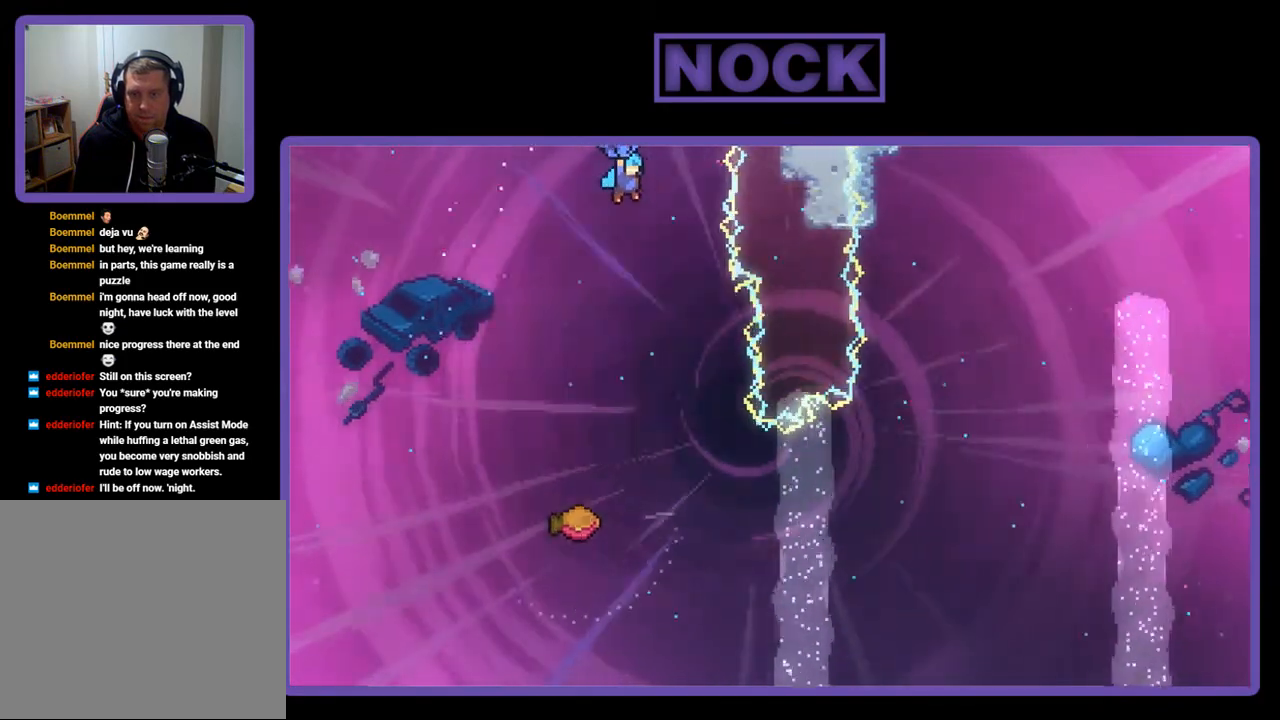
{"buttons": ["R2"], "right_stick": "center", "events": [[333, "DPAD_DOWN", "up"]]}
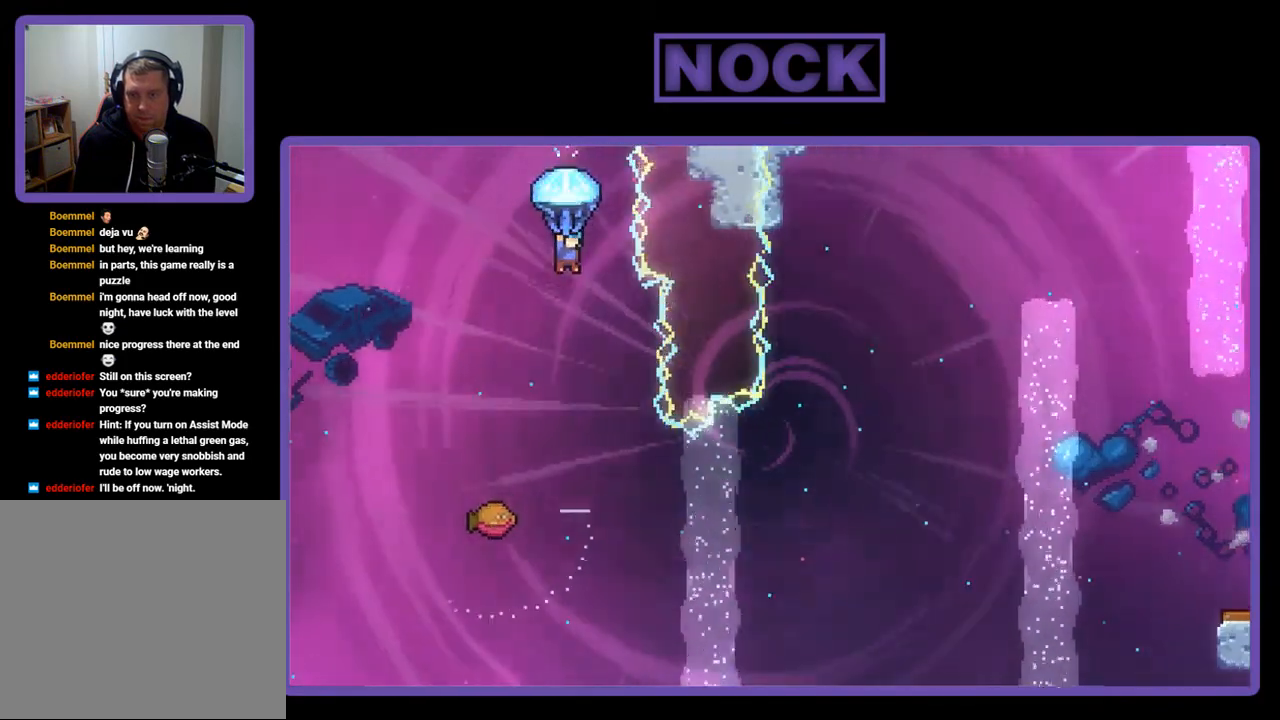
{"buttons": ["R2"], "right_stick": "center", "events": [[233, "DPAD_RIGHT", "down"], [400, "DPAD_RIGHT", "up"]]}
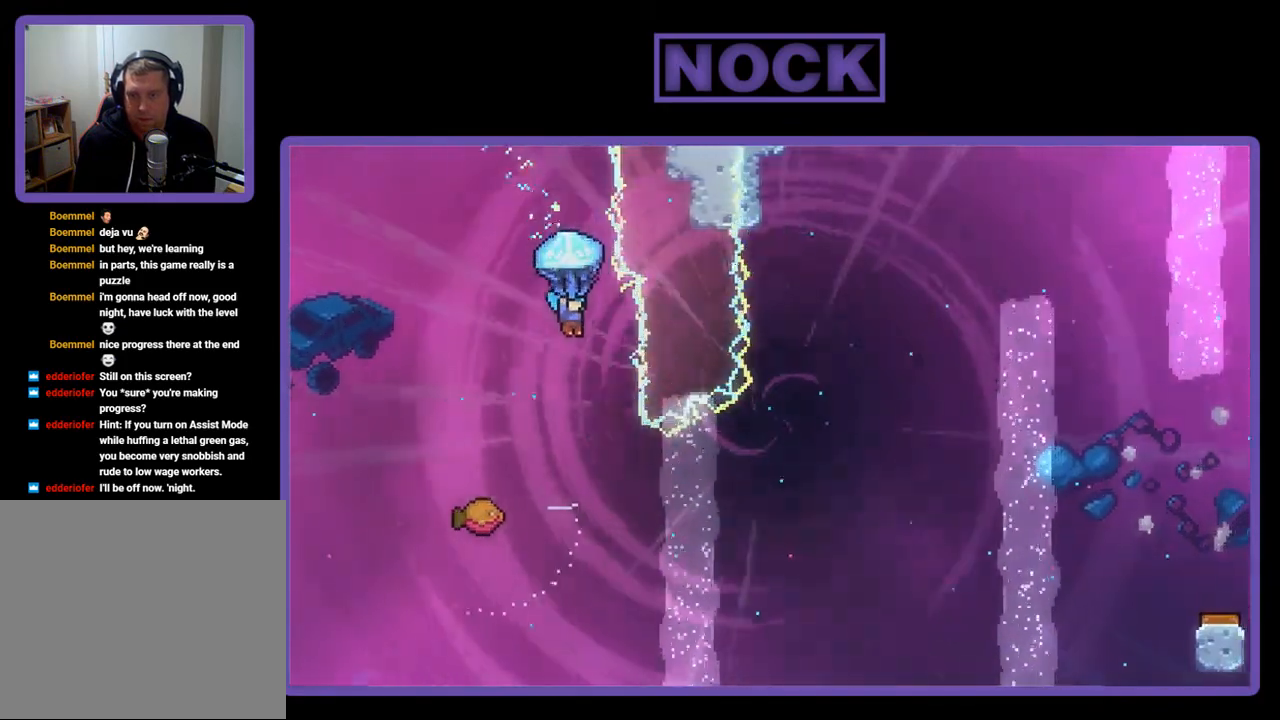
{"buttons": ["R2"], "right_stick": "center", "events": [[233, "DPAD_RIGHT", "down"], [367, "DPAD_RIGHT", "up"]]}